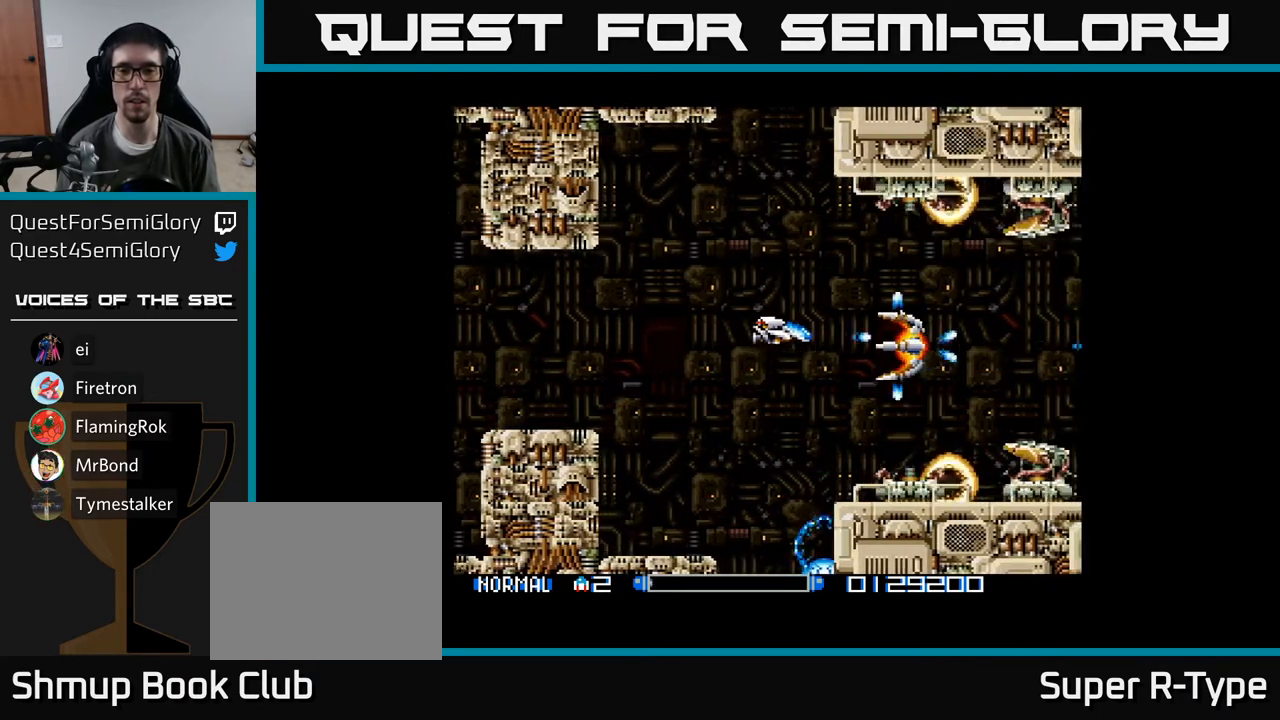
Gameplay with a controller (Xbox layout); each line is a JSON object with the inputs held at the frame after it. "events" lists button and stick changes between this image and that frame as [ms after this image, input, new state], when the widget could be followed in between. Not read: left_stick.
{"buttons": [], "right_stick": "center", "events": [[33, "A", "down"], [117, "A", "up"], [183, "DPAD_LEFT", "down"], [200, "A", "down"], [300, "A", "up"], [300, "DPAD_LEFT", "up"], [383, "A", "down"], [417, "DPAD_DOWN", "down"], [483, "A", "up"], [483, "DPAD_DOWN", "up"]]}
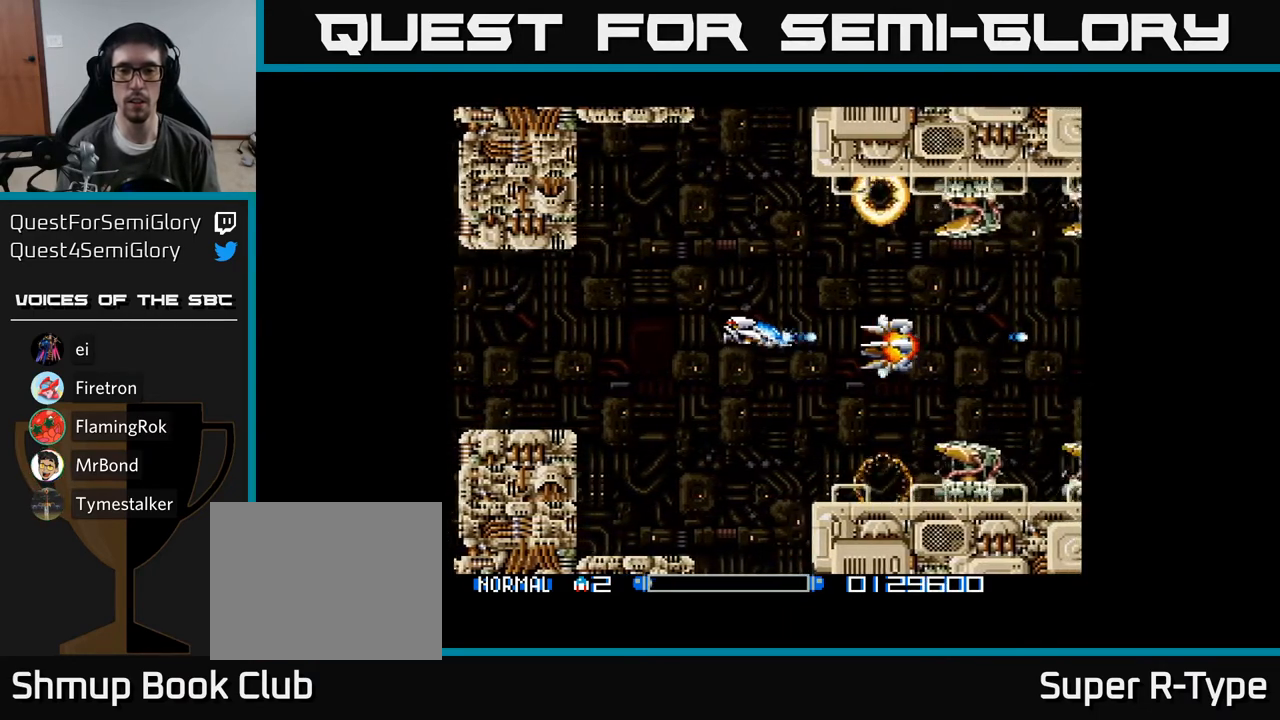
{"buttons": [], "right_stick": "center", "events": [[67, "A", "down"], [150, "A", "up"], [250, "A", "down"], [333, "A", "up"], [433, "A", "down"], [483, "A", "up"]]}
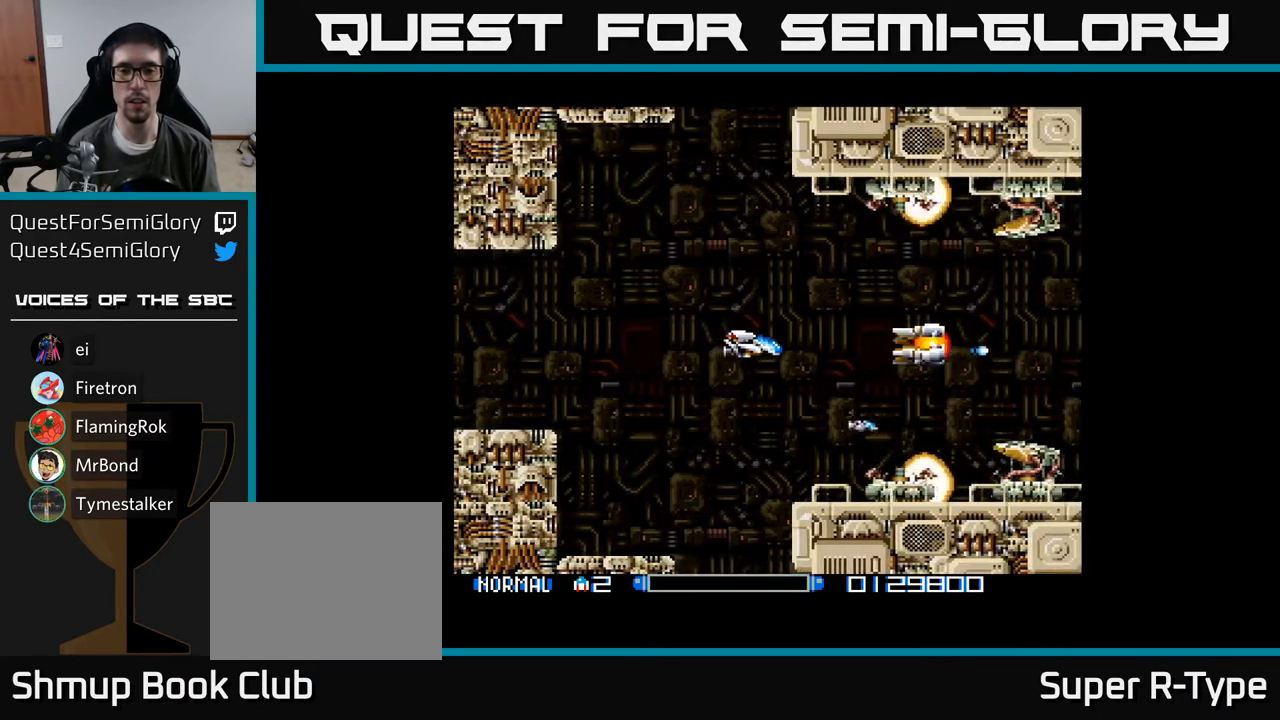
{"buttons": [], "right_stick": "center", "events": [[83, "A", "down"], [133, "A", "up"], [233, "A", "down"], [300, "A", "up"], [417, "A", "down"], [483, "A", "up"]]}
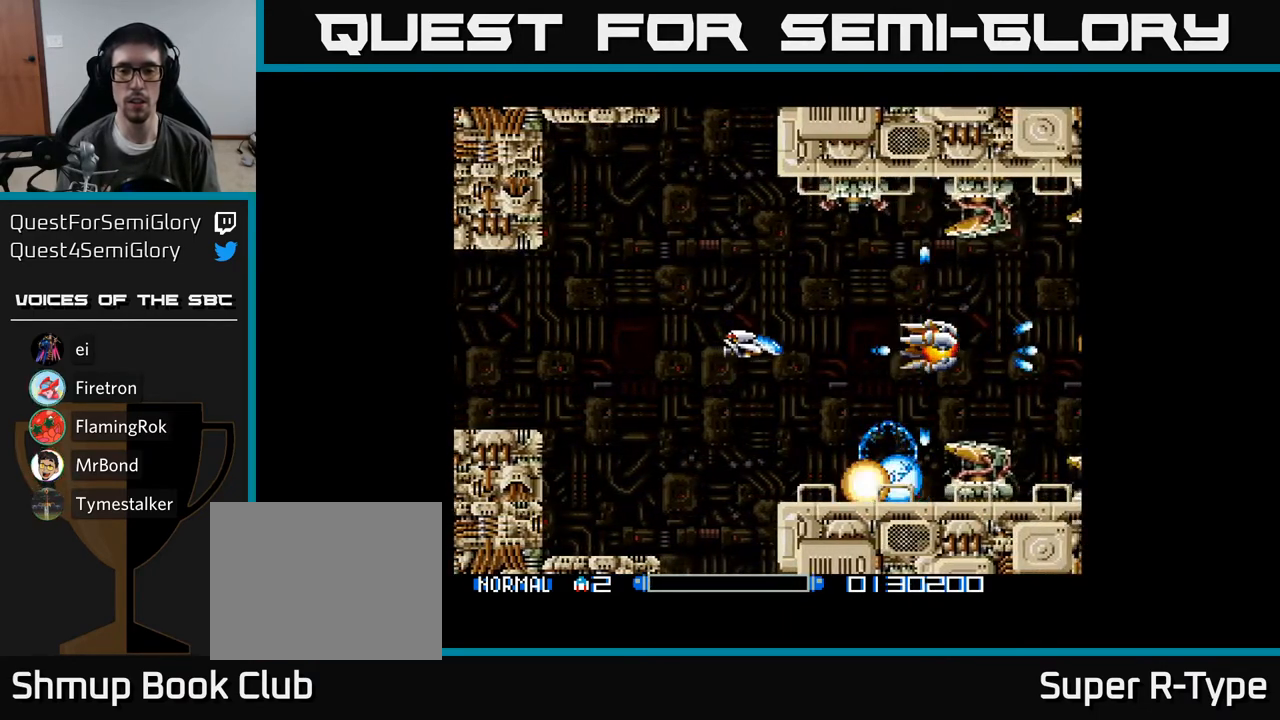
{"buttons": [], "right_stick": "center", "events": [[83, "A", "down"], [133, "A", "up"], [250, "A", "down"], [317, "A", "up"], [367, "DPAD_UP", "down"], [400, "DPAD_UP", "up"], [417, "A", "down"], [467, "A", "up"]]}
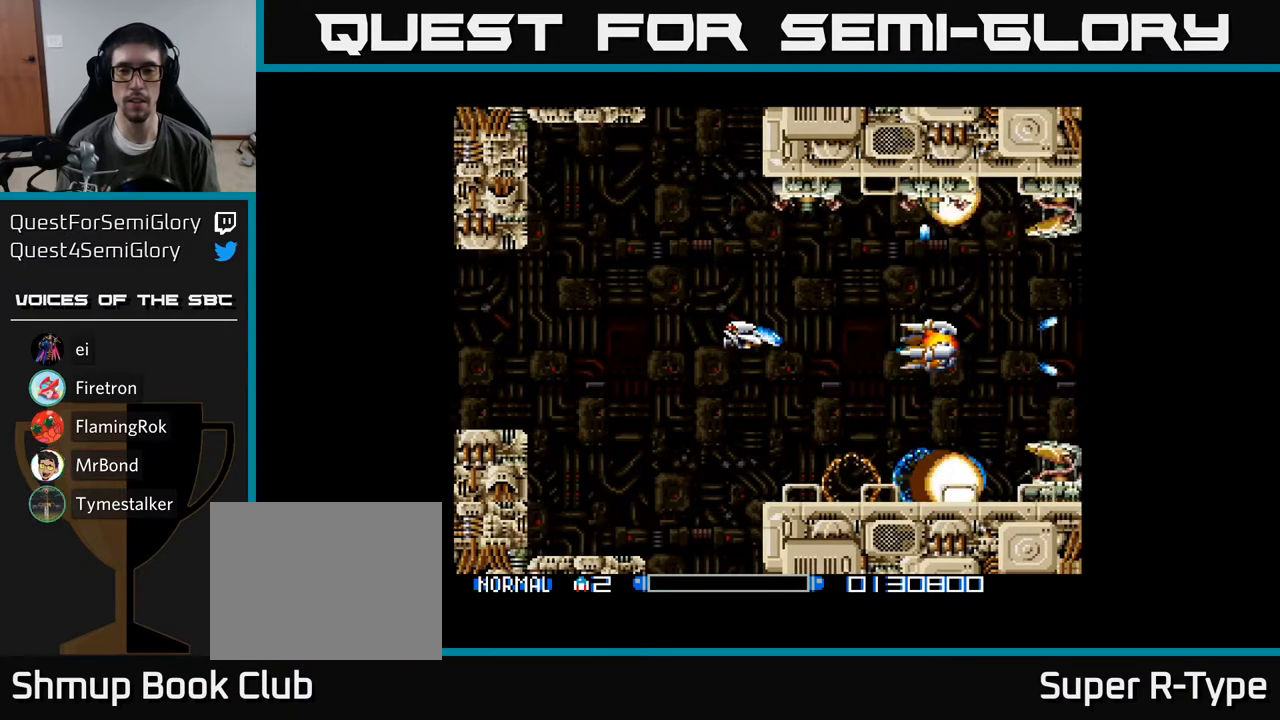
{"buttons": [], "right_stick": "center", "events": [[83, "A", "down"], [117, "A", "up"], [217, "A", "down"], [267, "A", "up"], [367, "A", "down"], [433, "A", "up"]]}
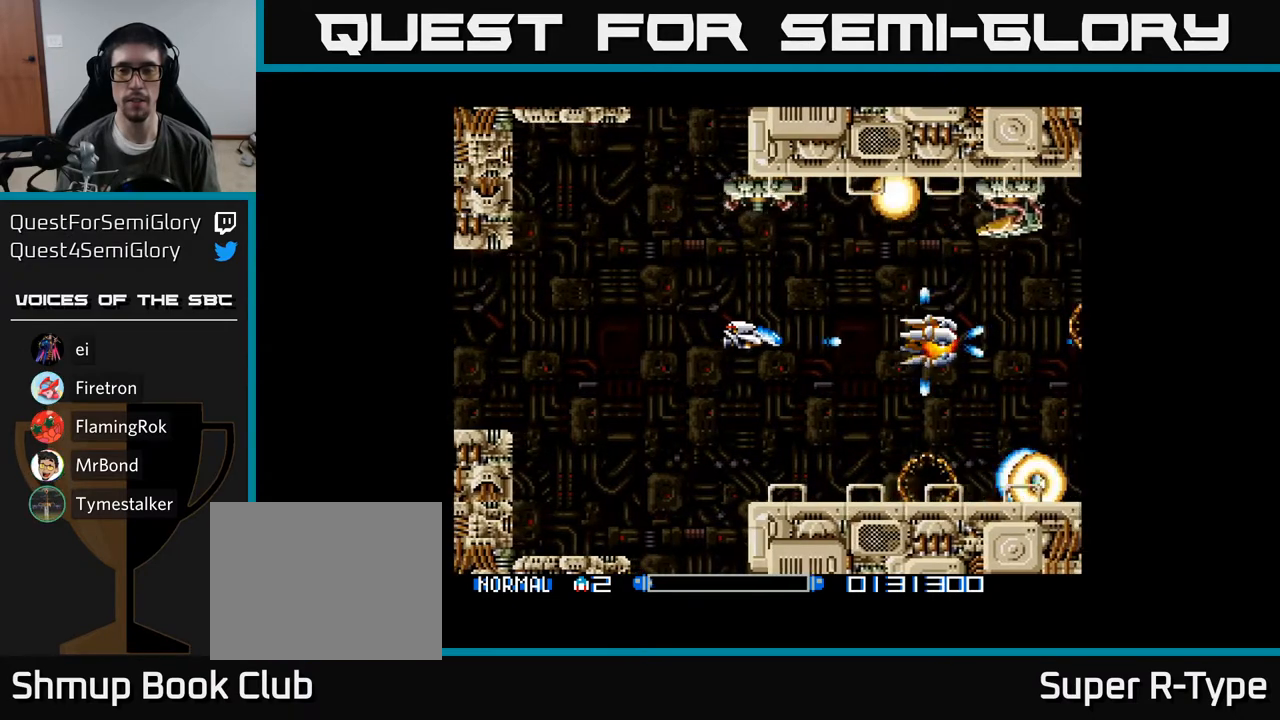
{"buttons": ["DPAD_UP"], "right_stick": "center", "events": [[50, "A", "down"], [117, "A", "up"], [217, "A", "down"], [283, "A", "up"], [400, "A", "down"], [450, "DPAD_UP", "down"], [467, "A", "up"]]}
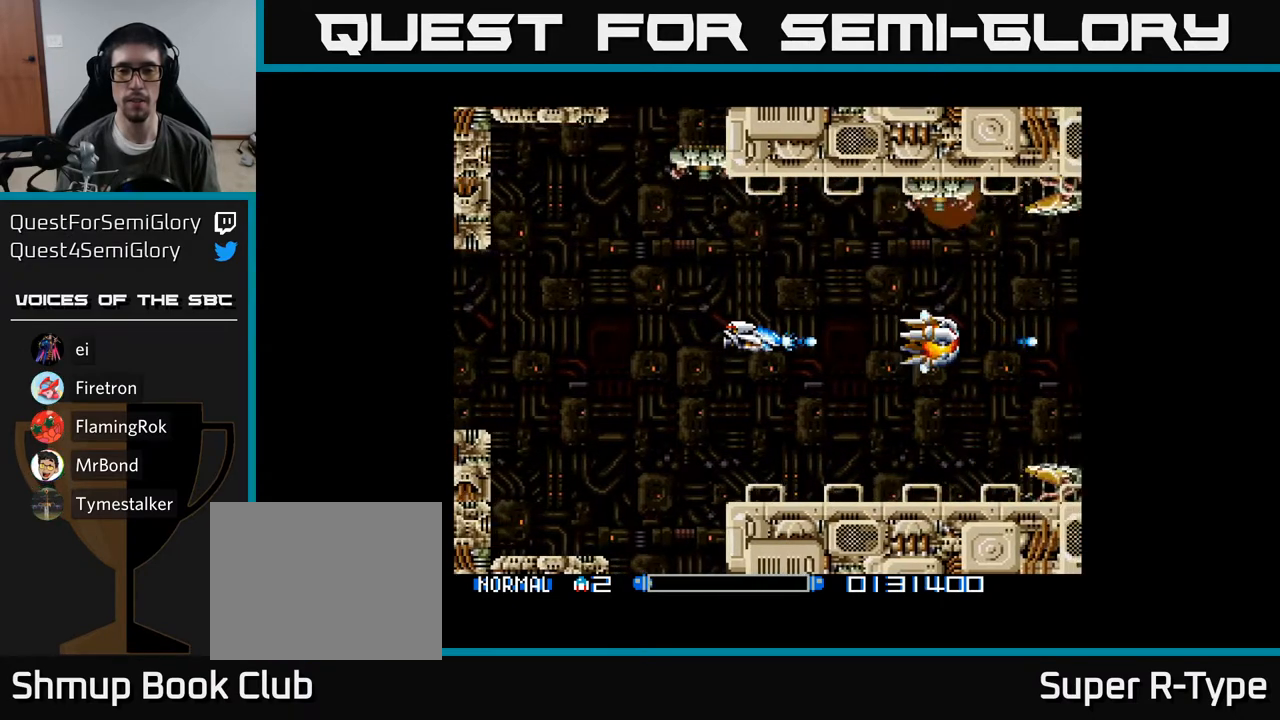
{"buttons": [], "right_stick": "center", "events": [[83, "A", "down"], [83, "DPAD_UP", "up"], [150, "A", "up"], [250, "A", "down"], [300, "A", "up"], [417, "A", "down"], [450, "A", "up"]]}
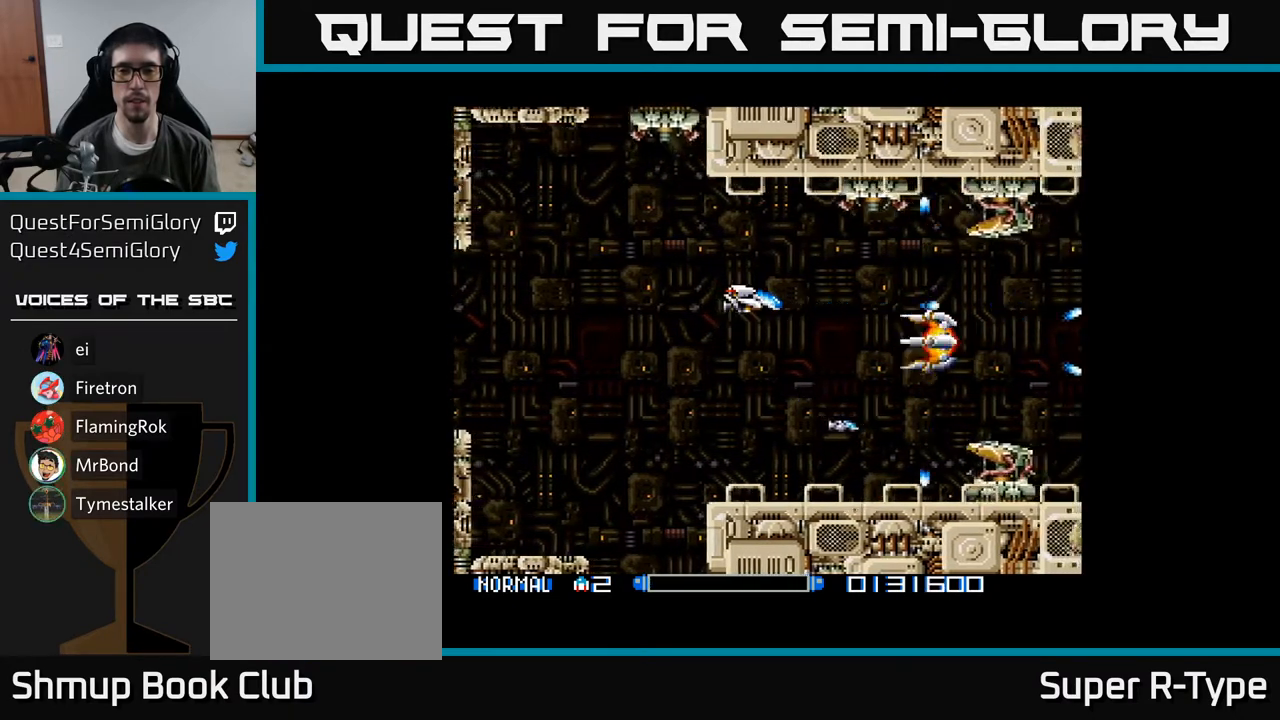
{"buttons": [], "right_stick": "center", "events": [[50, "A", "down"], [100, "A", "up"], [200, "A", "down"], [283, "A", "up"], [383, "A", "down"], [450, "A", "up"]]}
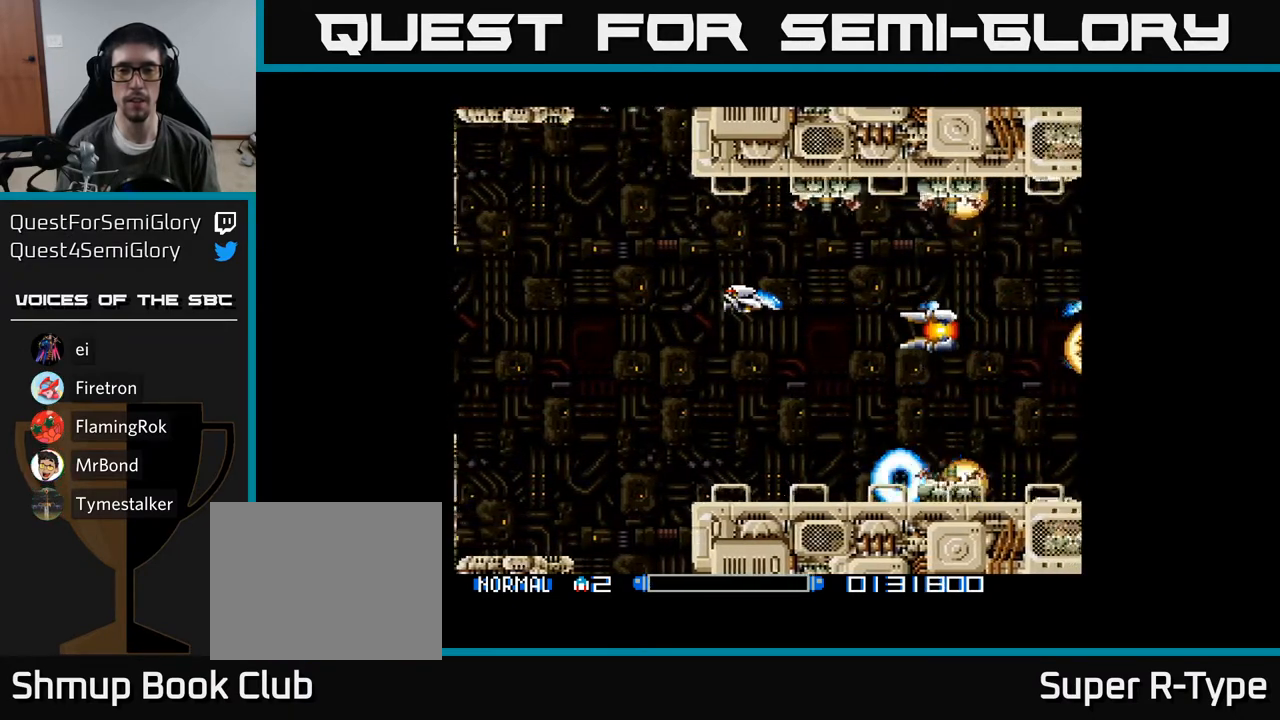
{"buttons": ["A"], "right_stick": "center", "events": [[50, "A", "down"], [100, "A", "up"], [200, "A", "down"], [250, "A", "up"], [350, "A", "down"], [400, "A", "up"], [500, "A", "down"]]}
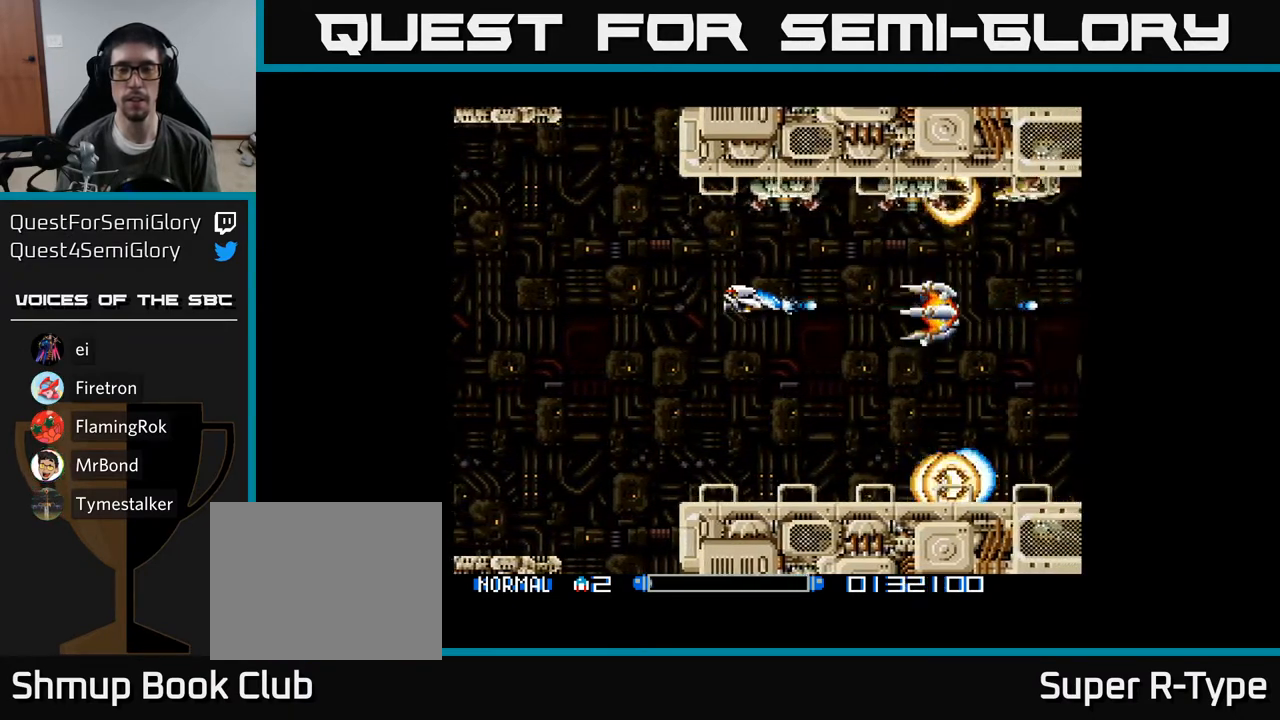
{"buttons": ["A"], "right_stick": "center", "events": [[50, "A", "up"], [133, "A", "down"], [200, "A", "up"], [333, "A", "down"], [350, "A", "up"], [467, "A", "down"]]}
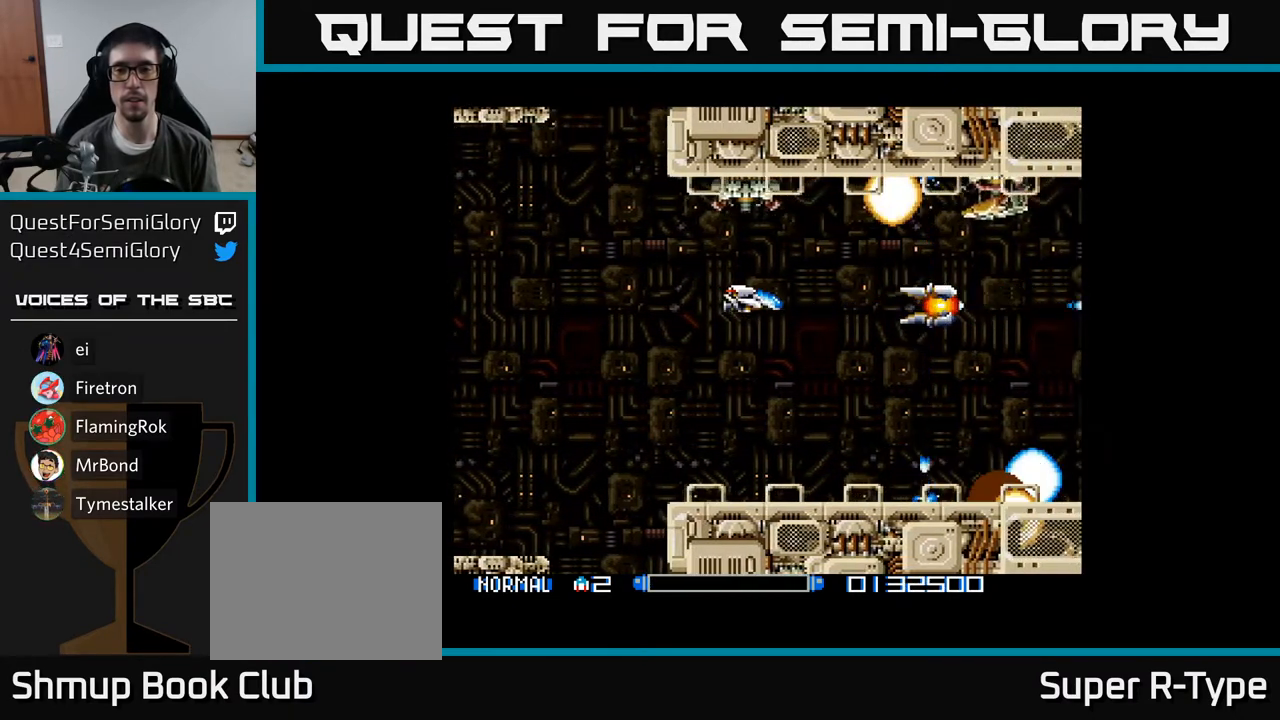
{"buttons": [], "right_stick": "center", "events": [[33, "A", "up"], [133, "A", "down"], [183, "A", "up"], [283, "A", "down"], [333, "A", "up"], [433, "A", "down"], [483, "A", "up"]]}
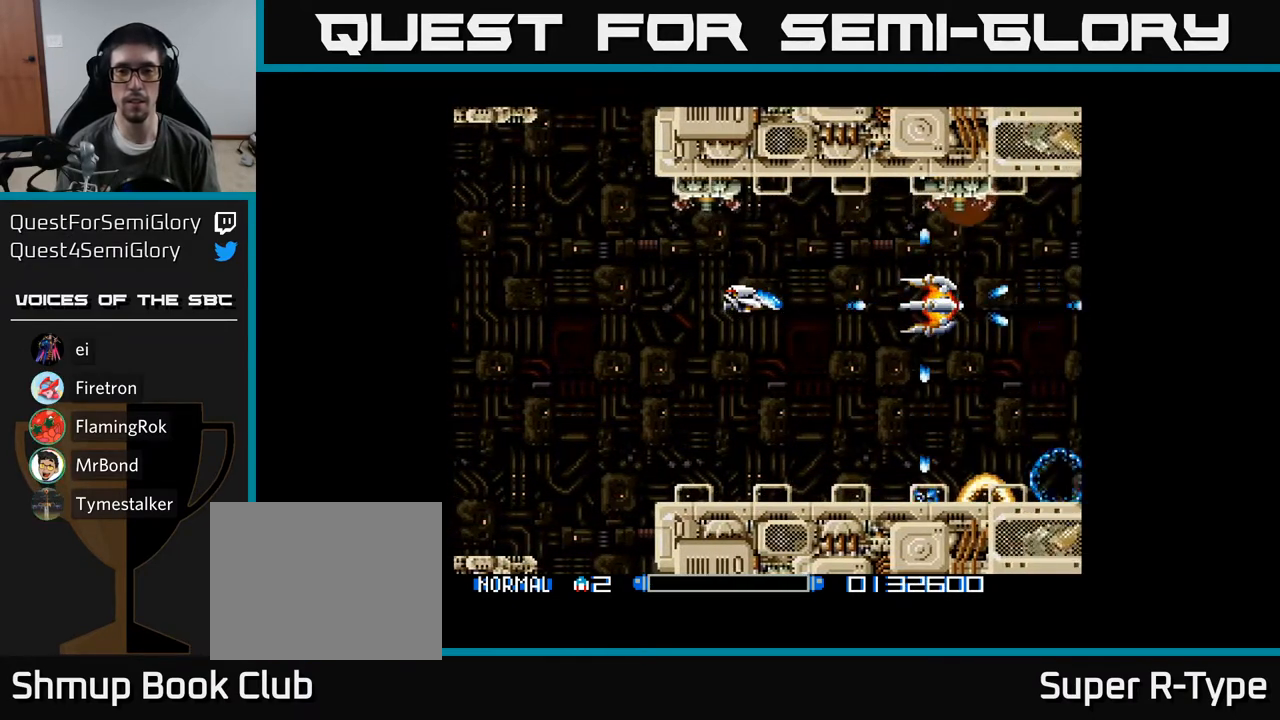
{"buttons": [], "right_stick": "center", "events": [[83, "A", "down"], [150, "A", "up"], [250, "A", "down"], [317, "A", "up"], [417, "A", "down"], [483, "A", "up"]]}
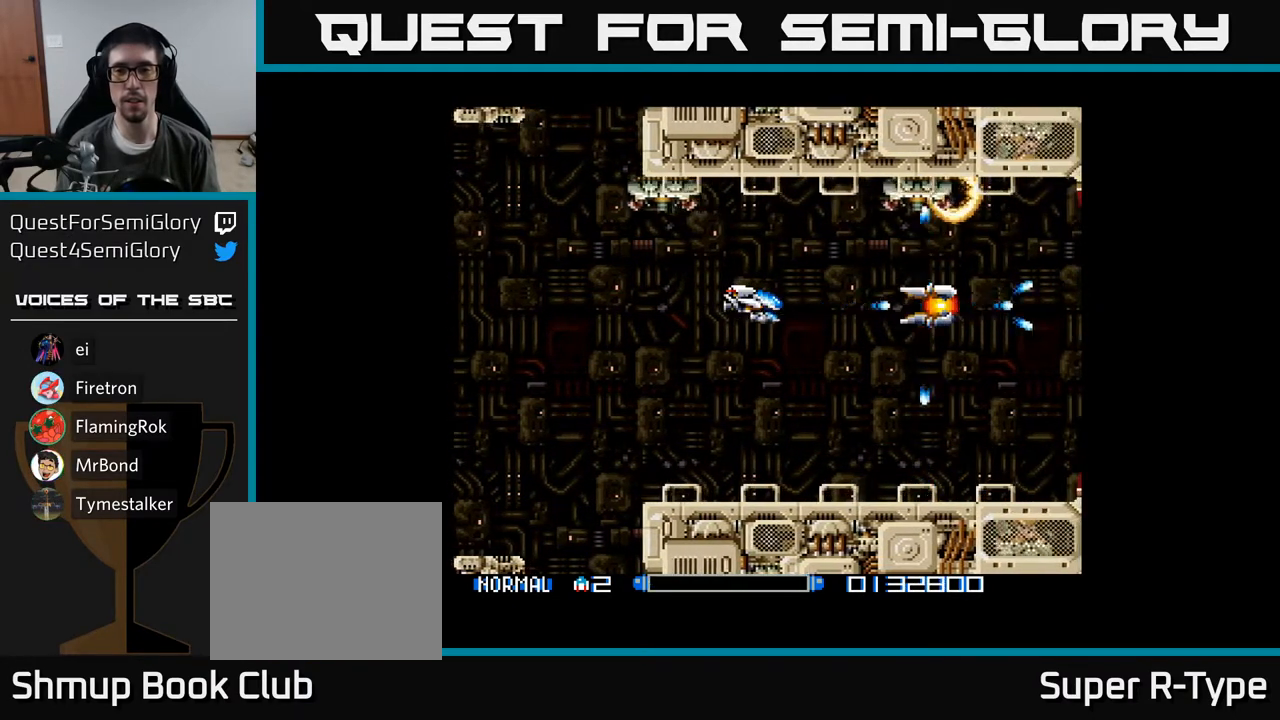
{"buttons": [], "right_stick": "center", "events": [[67, "A", "down"], [150, "A", "up"], [250, "A", "down"], [317, "A", "up"], [433, "A", "down"], [500, "A", "up"]]}
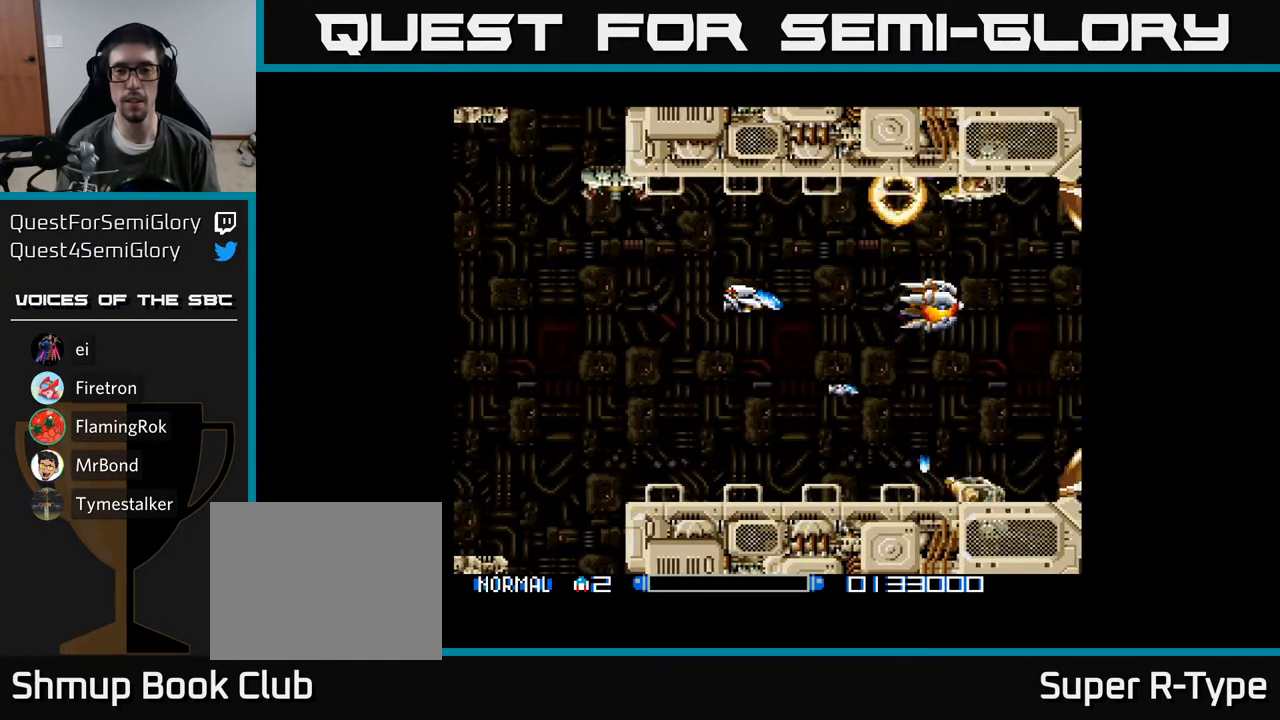
{"buttons": [], "right_stick": "center", "events": [[117, "A", "down"], [167, "A", "up"], [267, "A", "down"], [317, "A", "up"], [417, "A", "down"], [483, "A", "up"]]}
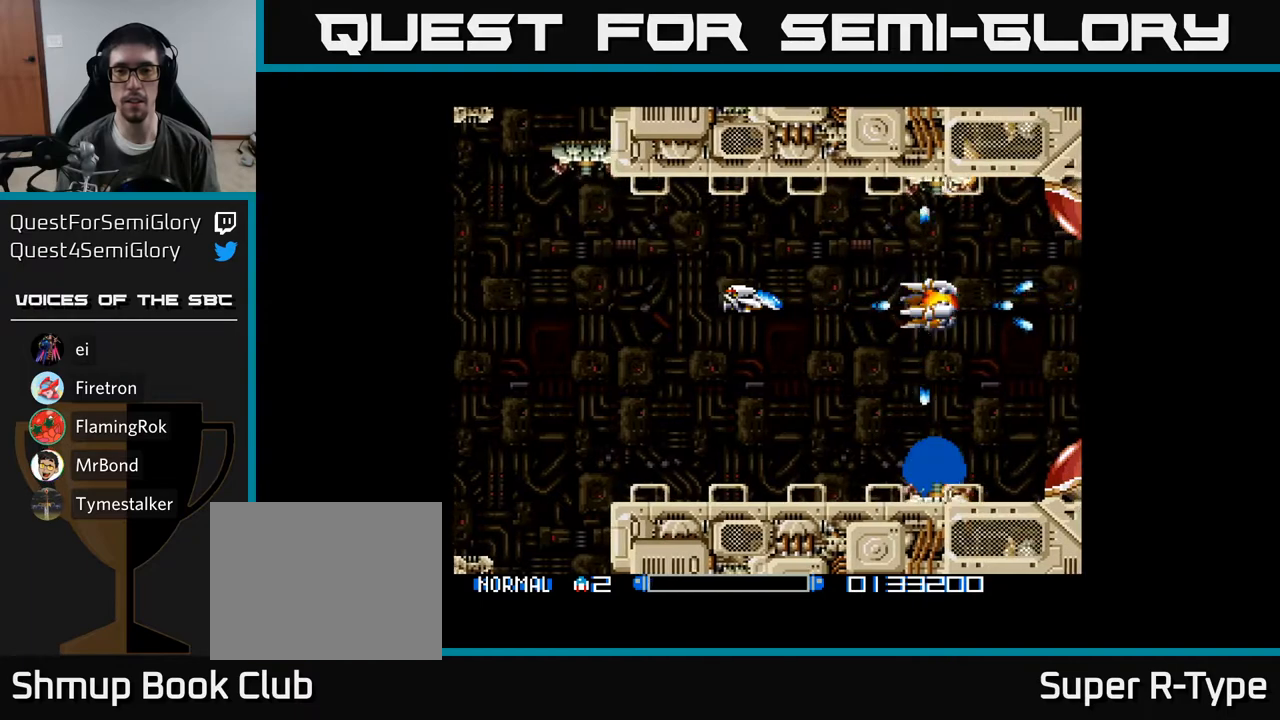
{"buttons": [], "right_stick": "center", "events": [[67, "A", "down"], [133, "A", "up"], [233, "A", "down"], [300, "A", "up"], [400, "A", "down"], [467, "A", "up"]]}
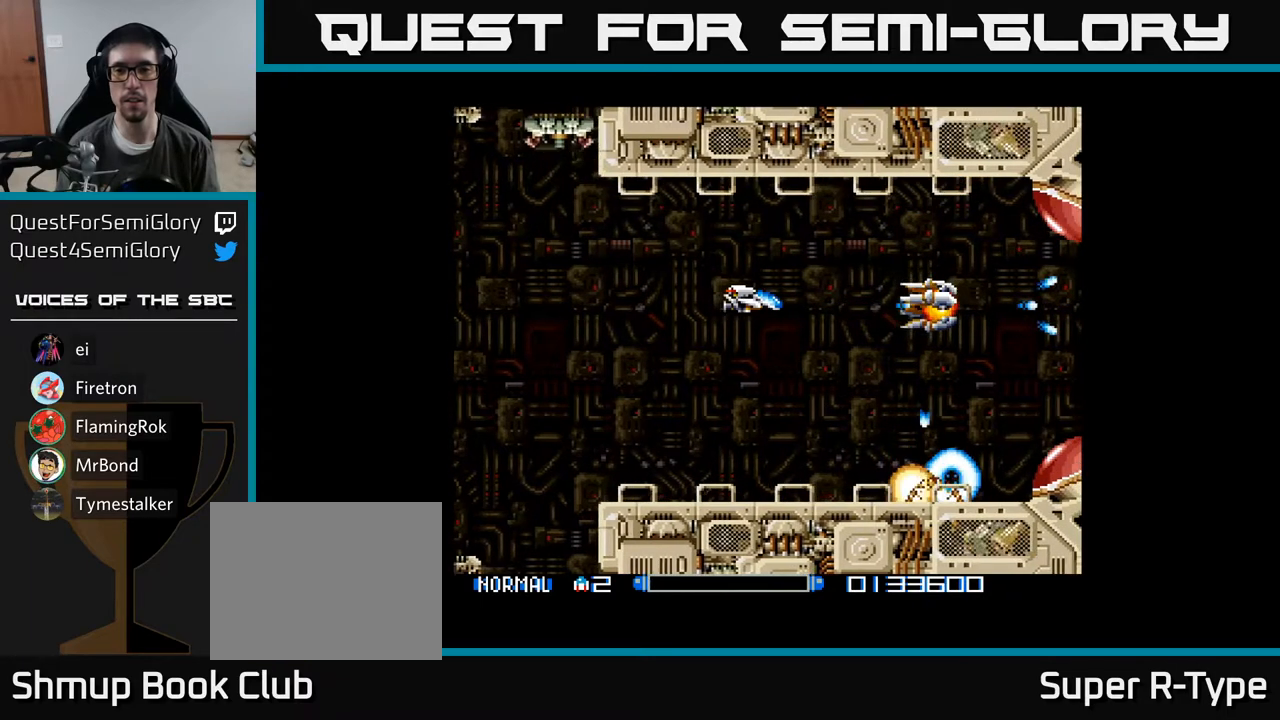
{"buttons": [], "right_stick": "center", "events": [[83, "A", "down"], [167, "A", "up"], [250, "A", "down"], [333, "A", "up"], [433, "A", "down"], [483, "A", "up"]]}
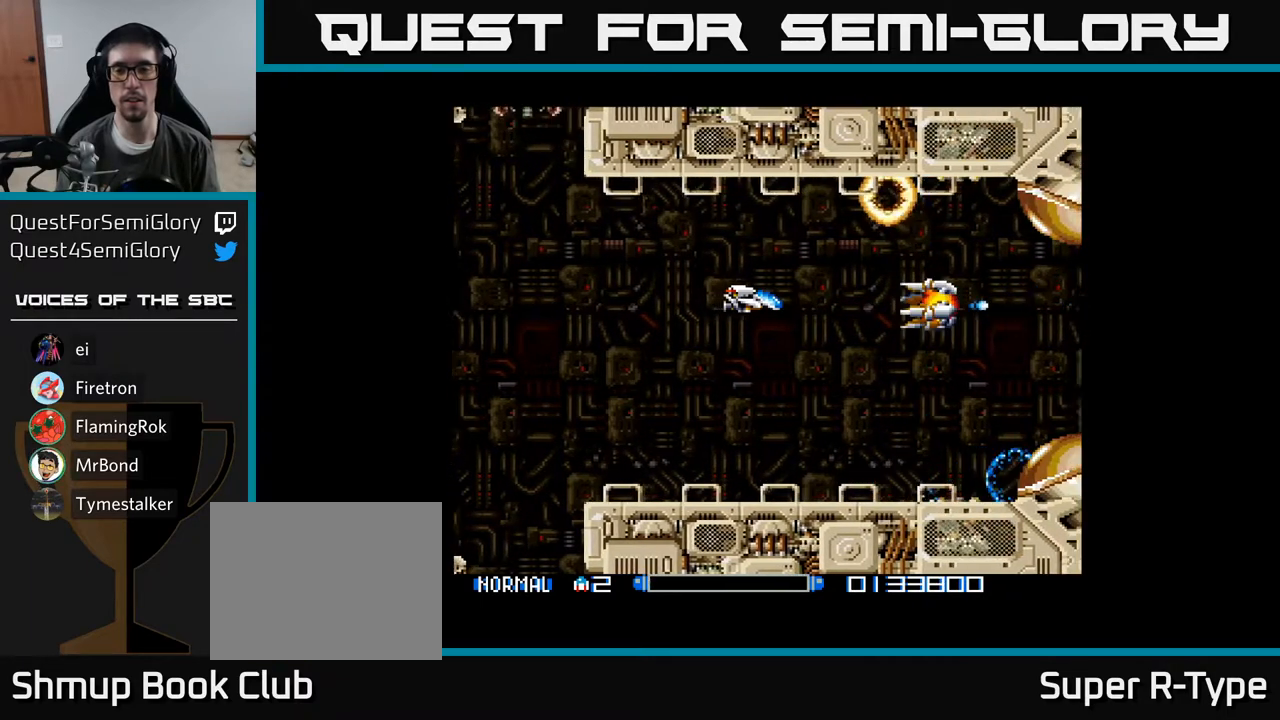
{"buttons": ["A"], "right_stick": "center", "events": [[100, "A", "down"], [167, "A", "up"], [233, "DPAD_LEFT", "down"], [250, "A", "down"], [333, "A", "up"], [383, "DPAD_LEFT", "up"], [417, "A", "down"]]}
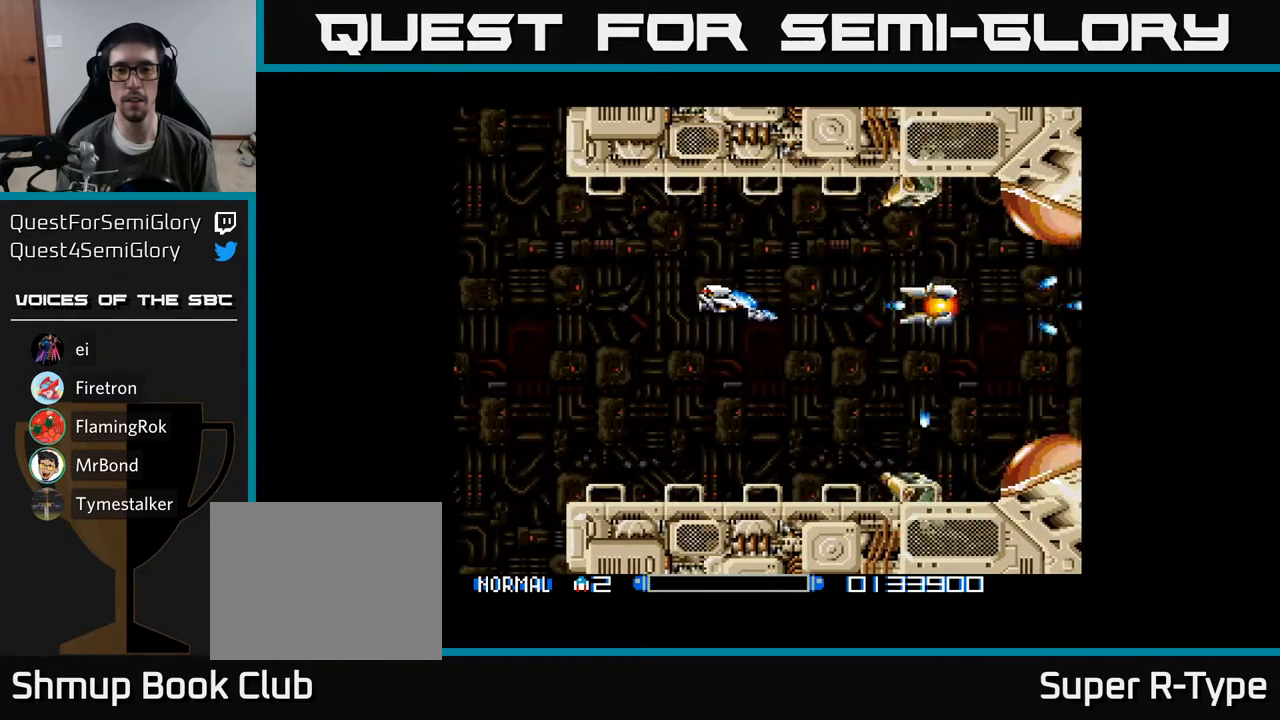
{"buttons": ["A"], "right_stick": "center", "events": [[17, "A", "up"], [117, "A", "down"], [200, "A", "up"], [300, "A", "down"], [383, "A", "up"], [483, "A", "down"]]}
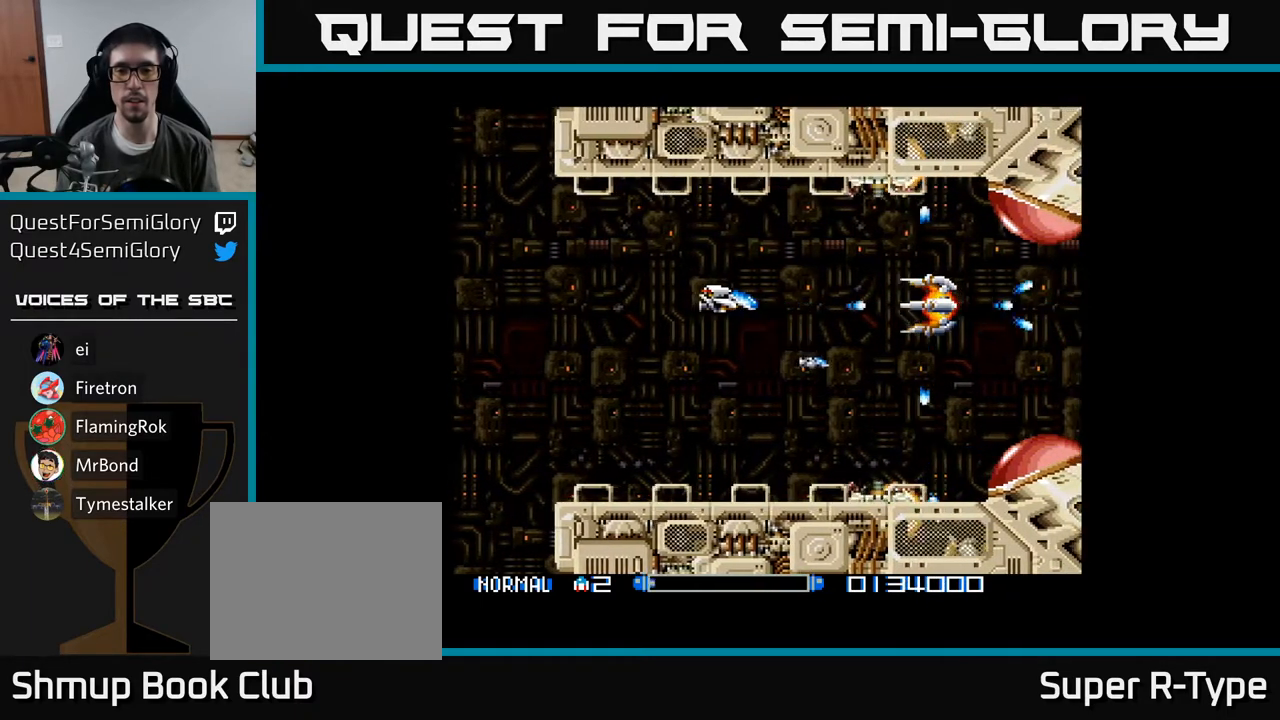
{"buttons": ["DPAD_LEFT"], "right_stick": "center", "events": [[67, "A", "up"], [133, "DPAD_LEFT", "down"], [167, "A", "down"], [250, "A", "up"], [250, "DPAD_LEFT", "up"], [367, "A", "down"], [400, "DPAD_LEFT", "down"], [450, "A", "up"]]}
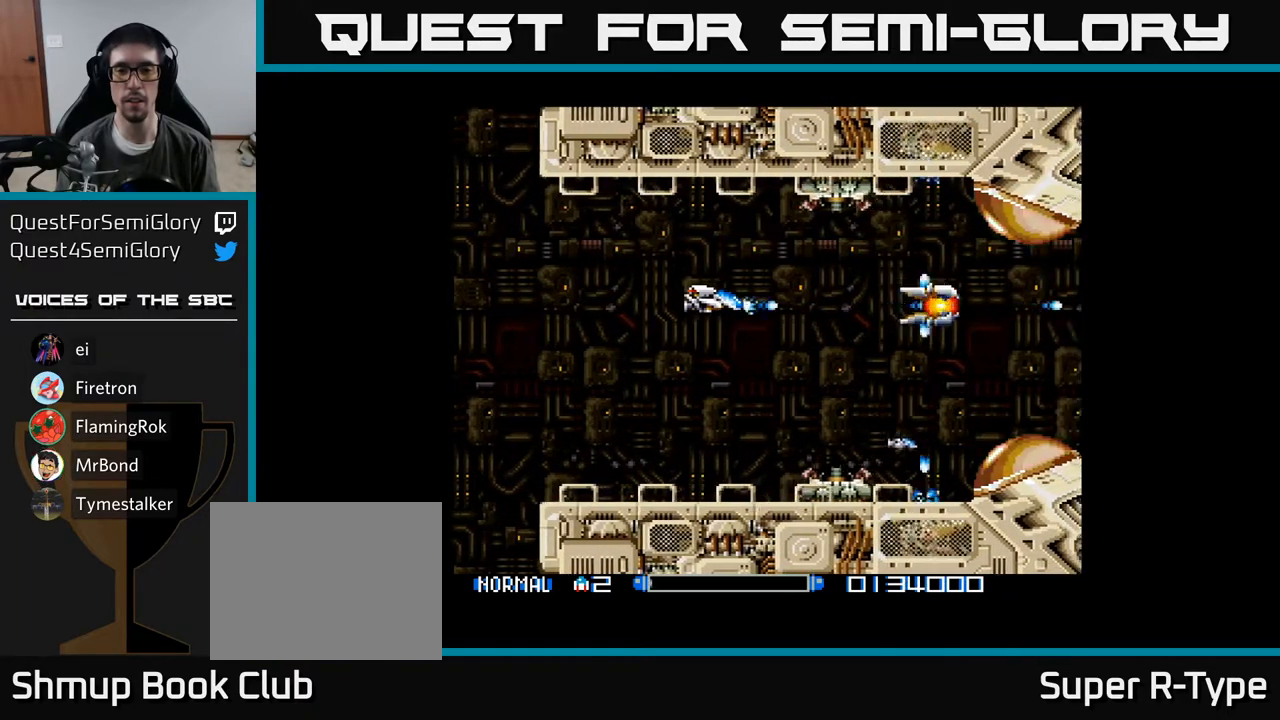
{"buttons": ["DPAD_DOWN", "DPAD_LEFT"], "right_stick": "center", "events": [[33, "DPAD_LEFT", "up"], [50, "A", "down"], [133, "A", "up"], [150, "DPAD_LEFT", "down"], [233, "A", "down"], [300, "A", "up"], [400, "A", "down"], [467, "A", "up"], [483, "DPAD_DOWN", "down"]]}
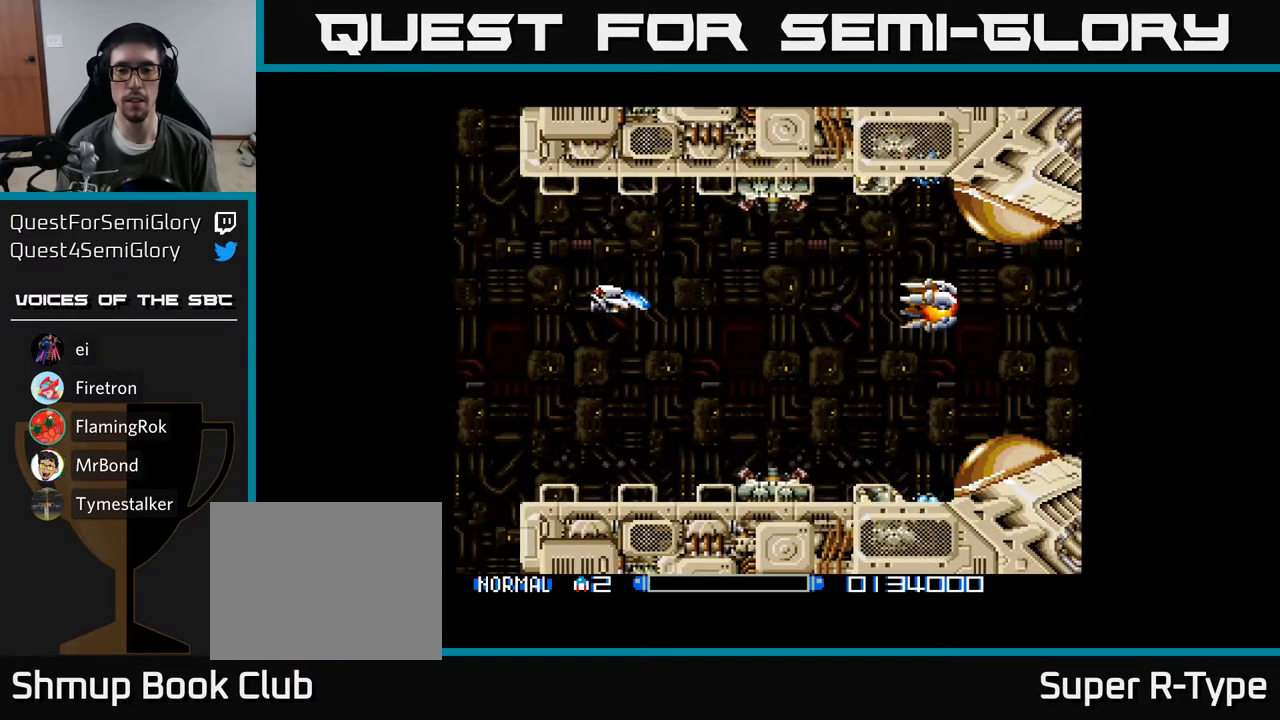
{"buttons": [], "right_stick": "center", "events": [[33, "DPAD_LEFT", "up"], [67, "A", "down"], [133, "A", "up"], [233, "A", "down"], [233, "DPAD_DOWN", "up"], [233, "DPAD_LEFT", "down"], [283, "A", "up"], [350, "DPAD_LEFT", "up"], [367, "A", "down"], [433, "A", "up"]]}
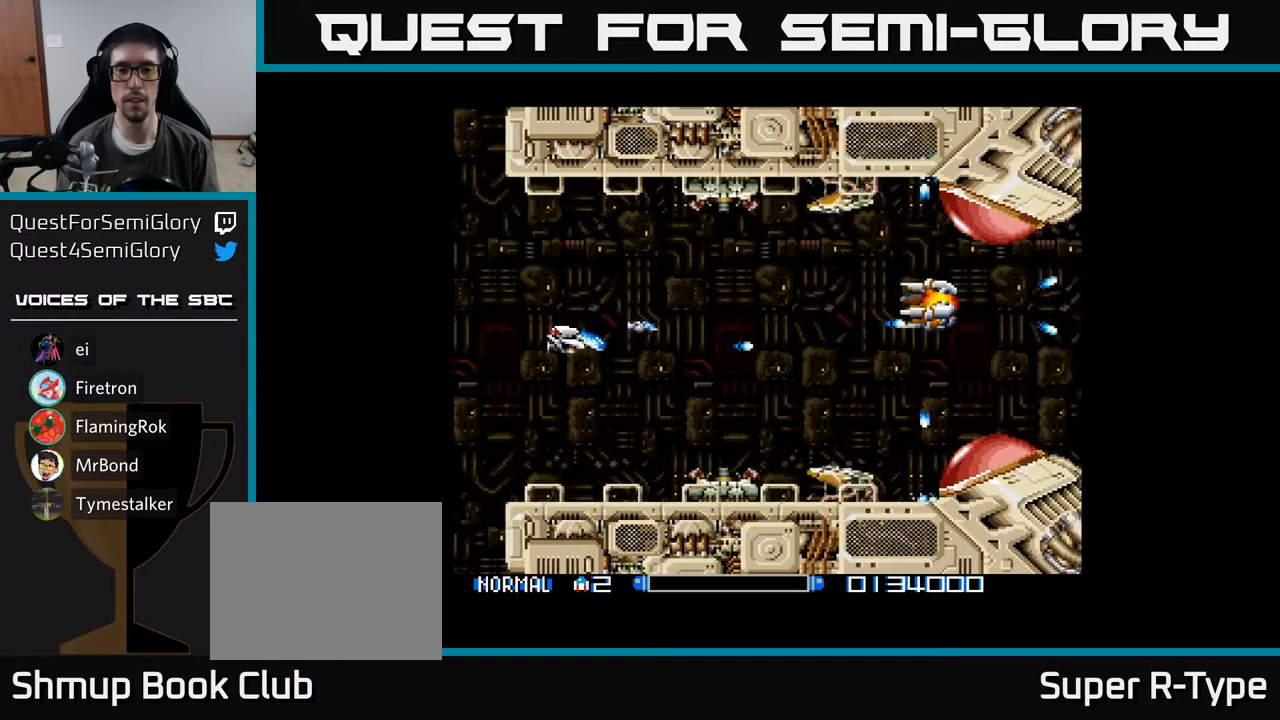
{"buttons": ["A"], "right_stick": "center", "events": [[17, "A", "down"], [17, "B", "down"], [67, "DPAD_LEFT", "down"], [117, "A", "up"], [150, "B", "up"], [200, "DPAD_LEFT", "up"], [350, "A", "down"], [450, "A", "up"], [500, "A", "down"]]}
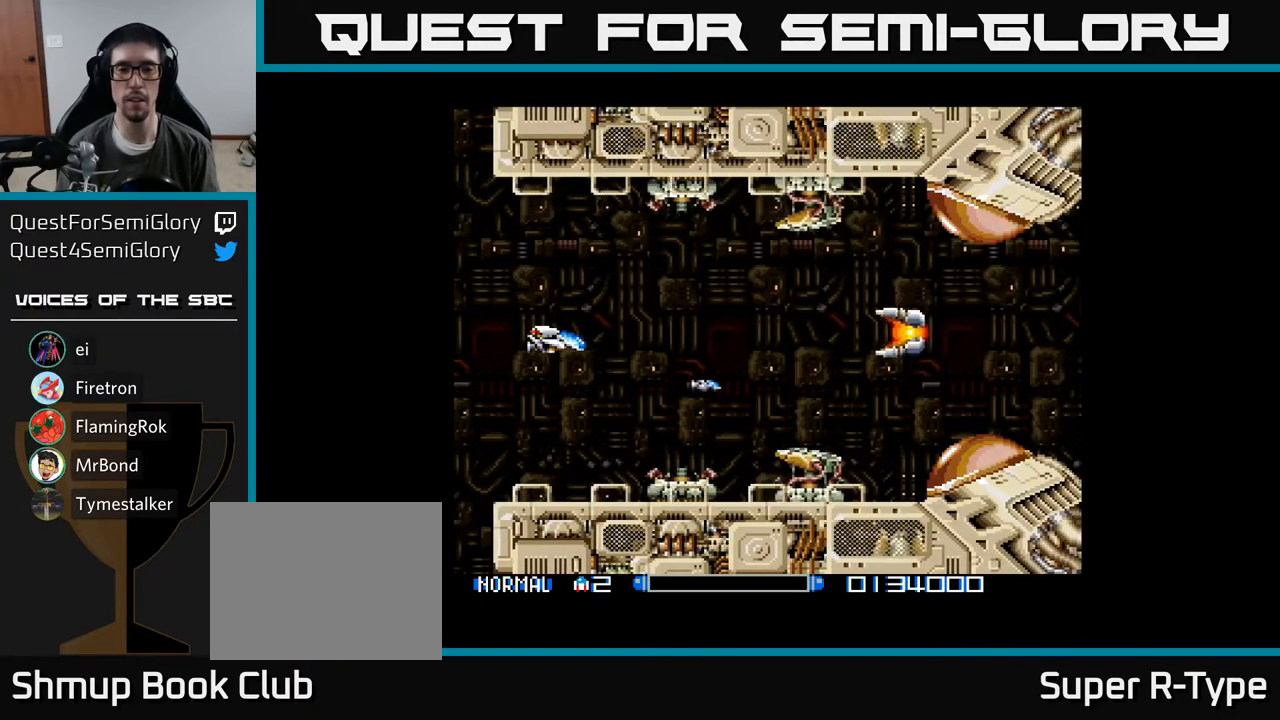
{"buttons": [], "right_stick": "center", "events": [[100, "A", "up"], [183, "A", "down"], [267, "A", "up"], [350, "A", "down"], [433, "A", "up"]]}
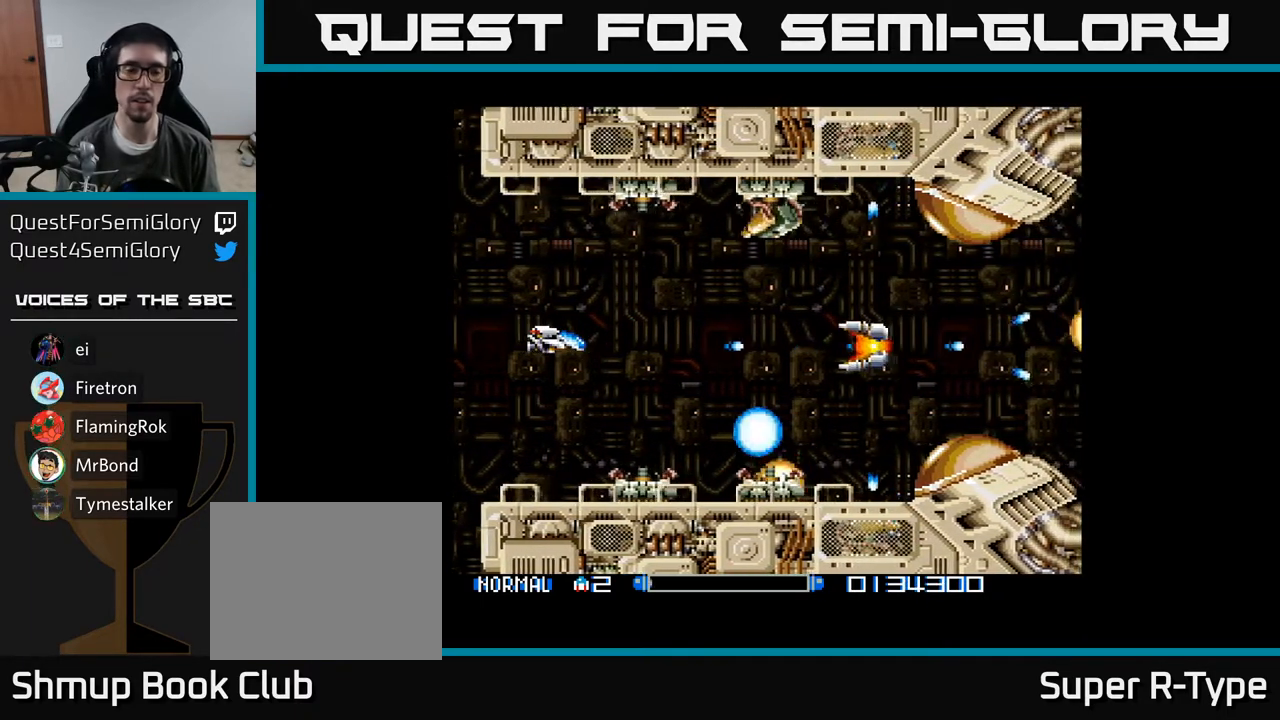
{"buttons": [], "right_stick": "center", "events": [[33, "A", "down"], [117, "A", "up"], [200, "A", "down"], [267, "A", "up"], [333, "DPAD_DOWN", "down"], [367, "A", "down"], [417, "DPAD_DOWN", "up"], [450, "A", "up"]]}
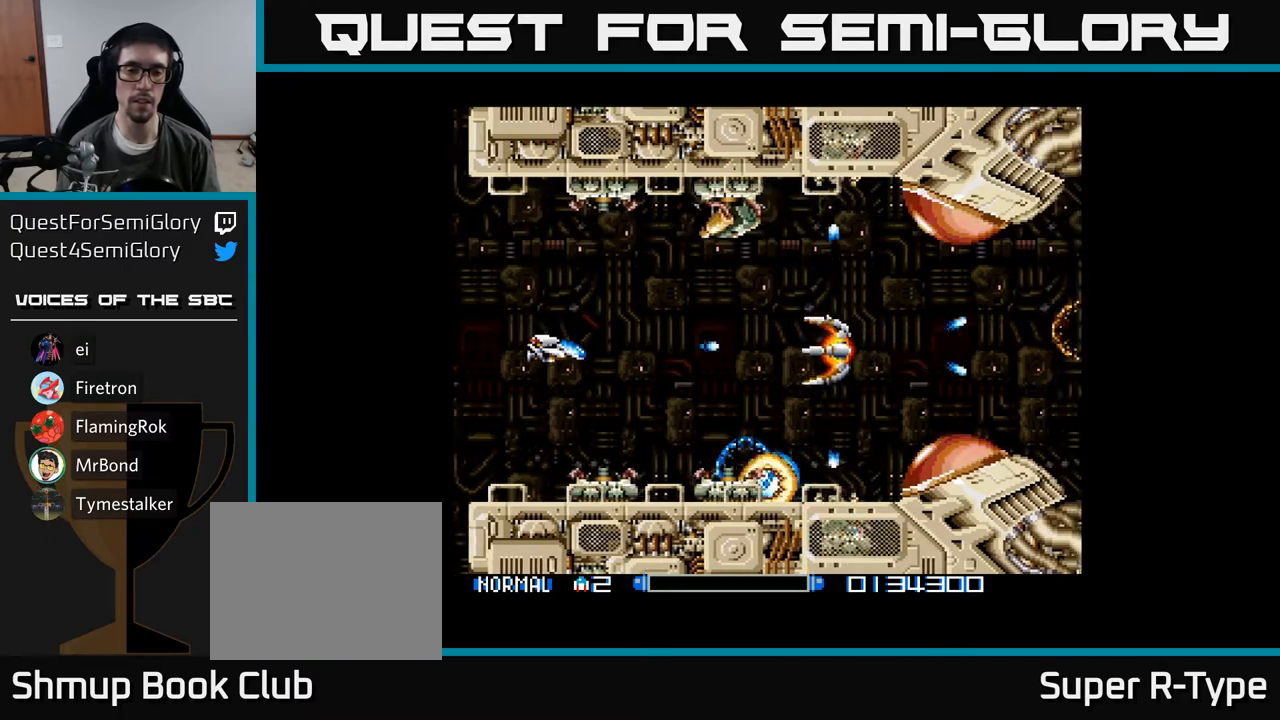
{"buttons": [], "right_stick": "center", "events": [[50, "A", "down"], [133, "A", "up"], [250, "A", "down"], [300, "A", "up"], [400, "A", "down"], [483, "A", "up"]]}
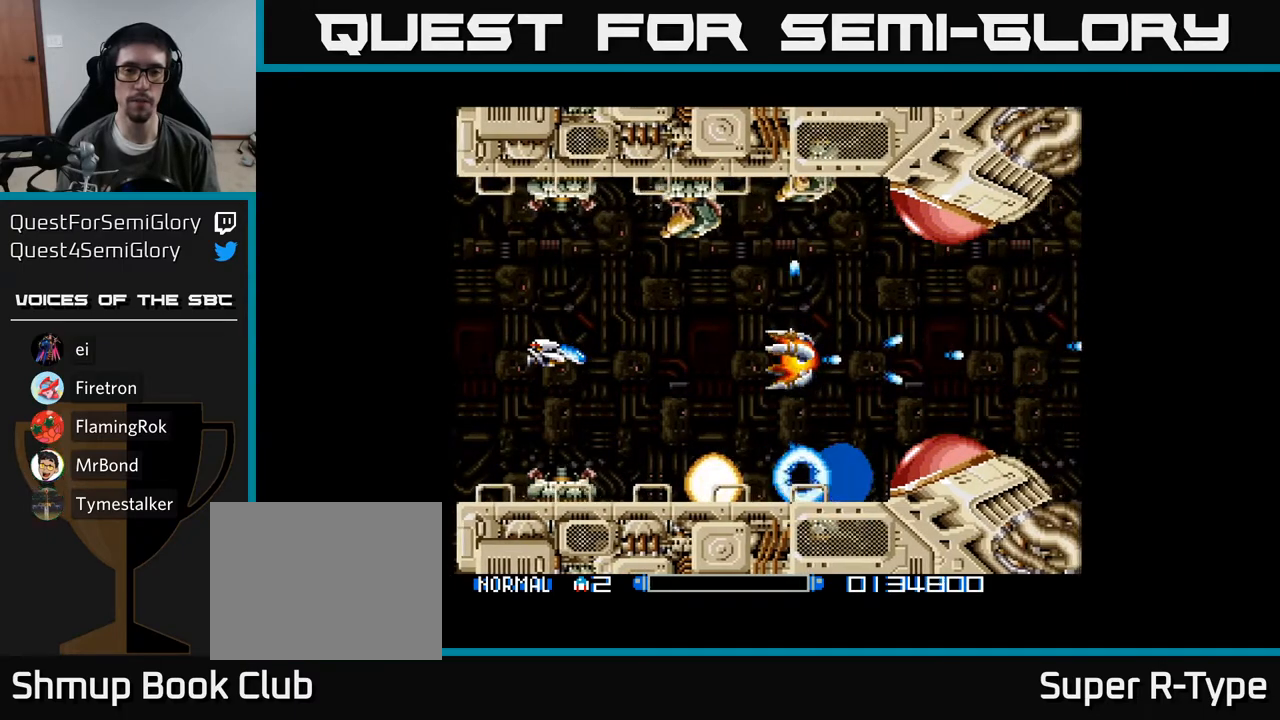
{"buttons": [], "right_stick": "center", "events": [[83, "A", "down"], [150, "A", "up"], [250, "A", "down"], [333, "A", "up"], [417, "A", "down"], [483, "A", "up"]]}
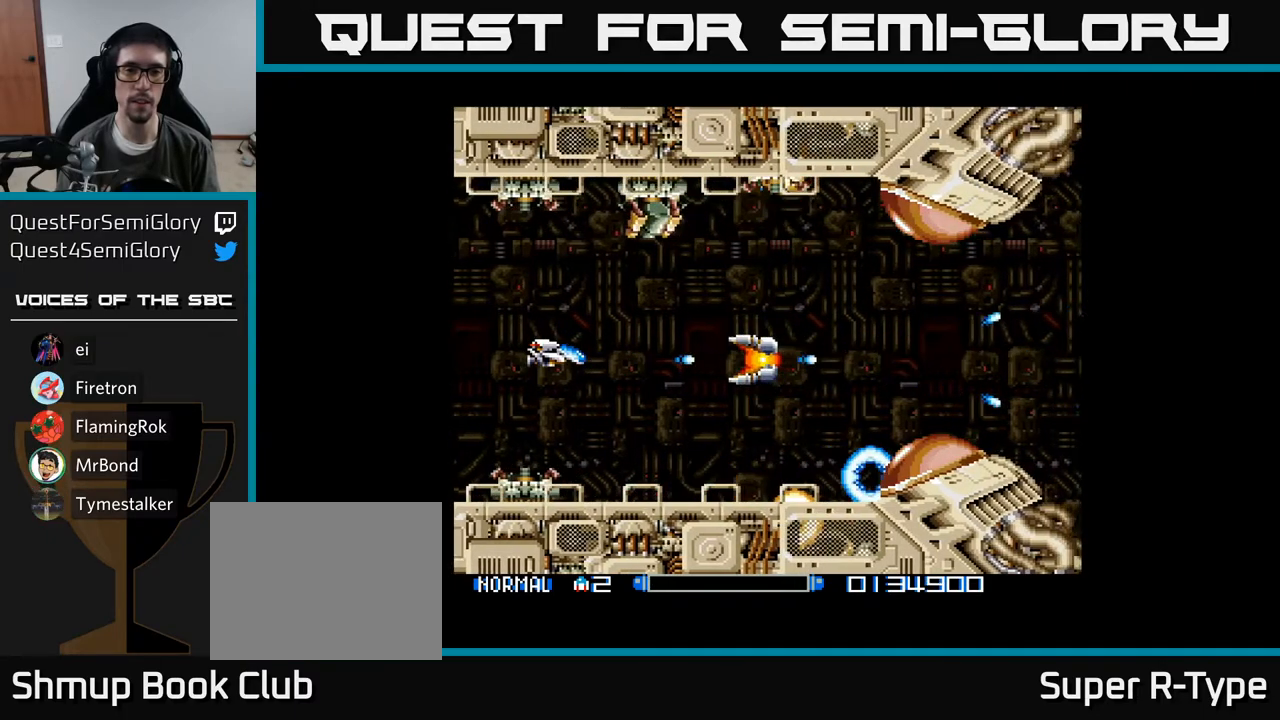
{"buttons": ["A", "DPAD_RIGHT"], "right_stick": "center", "events": [[83, "A", "down"], [150, "A", "up"], [250, "A", "down"], [333, "A", "up"], [417, "A", "down"], [450, "DPAD_RIGHT", "down"]]}
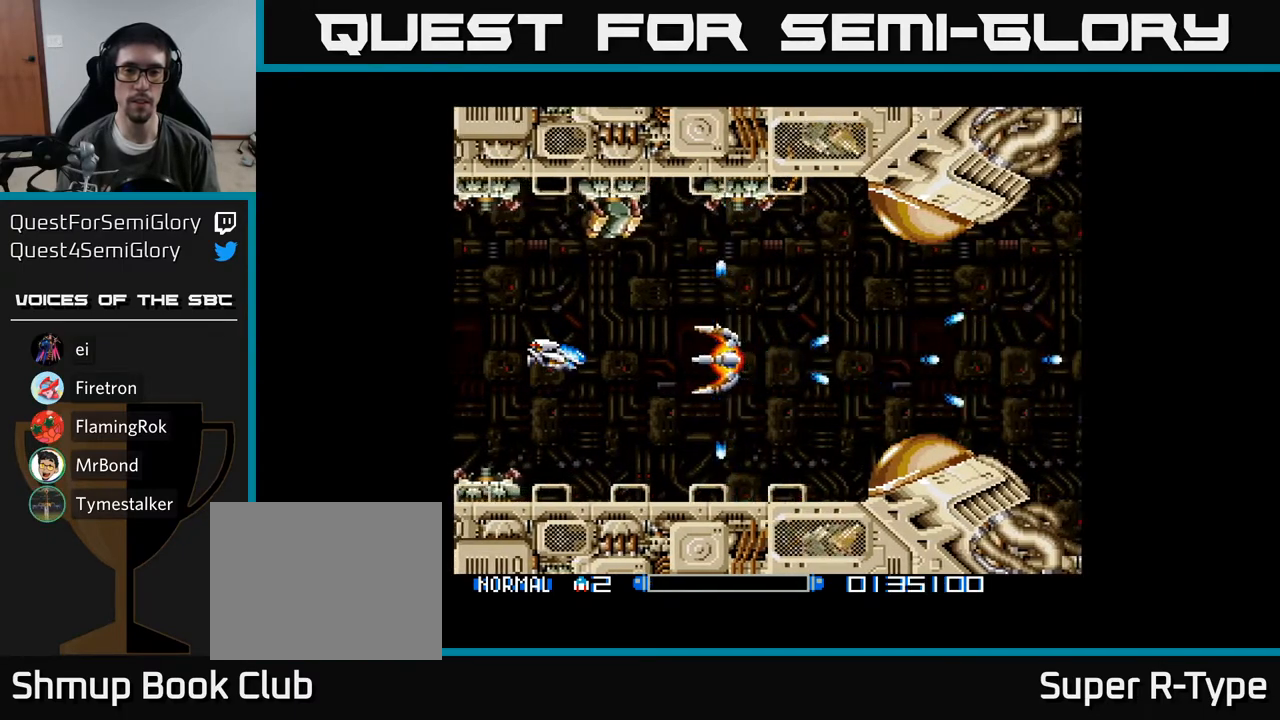
{"buttons": ["A", "DPAD_DOWN", "DPAD_RIGHT"], "right_stick": "center", "events": [[17, "A", "up"], [100, "A", "down"], [200, "A", "up"], [300, "A", "down"], [383, "A", "up"], [483, "A", "down"], [500, "DPAD_DOWN", "down"]]}
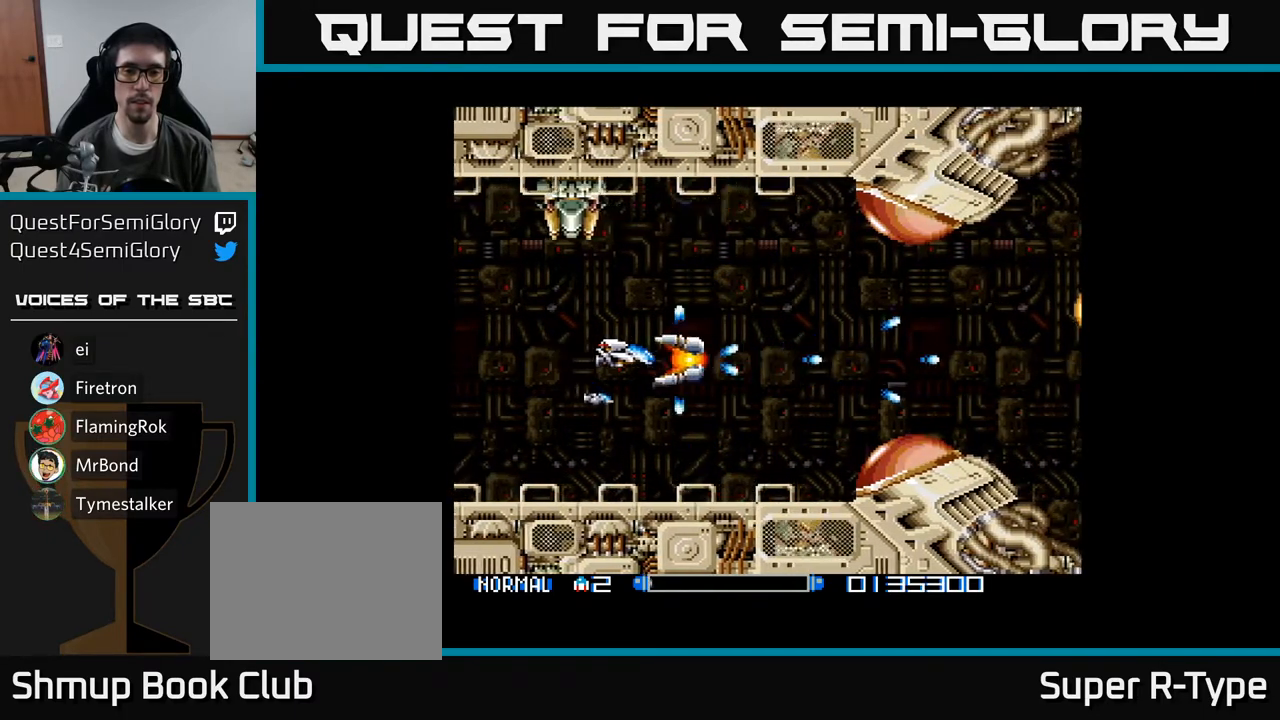
{"buttons": ["DPAD_LEFT"], "right_stick": "center", "events": [[17, "DPAD_RIGHT", "up"], [67, "A", "up"], [167, "A", "down"], [250, "A", "up"], [333, "A", "down"], [433, "A", "up"], [500, "DPAD_DOWN", "up"], [500, "DPAD_LEFT", "down"]]}
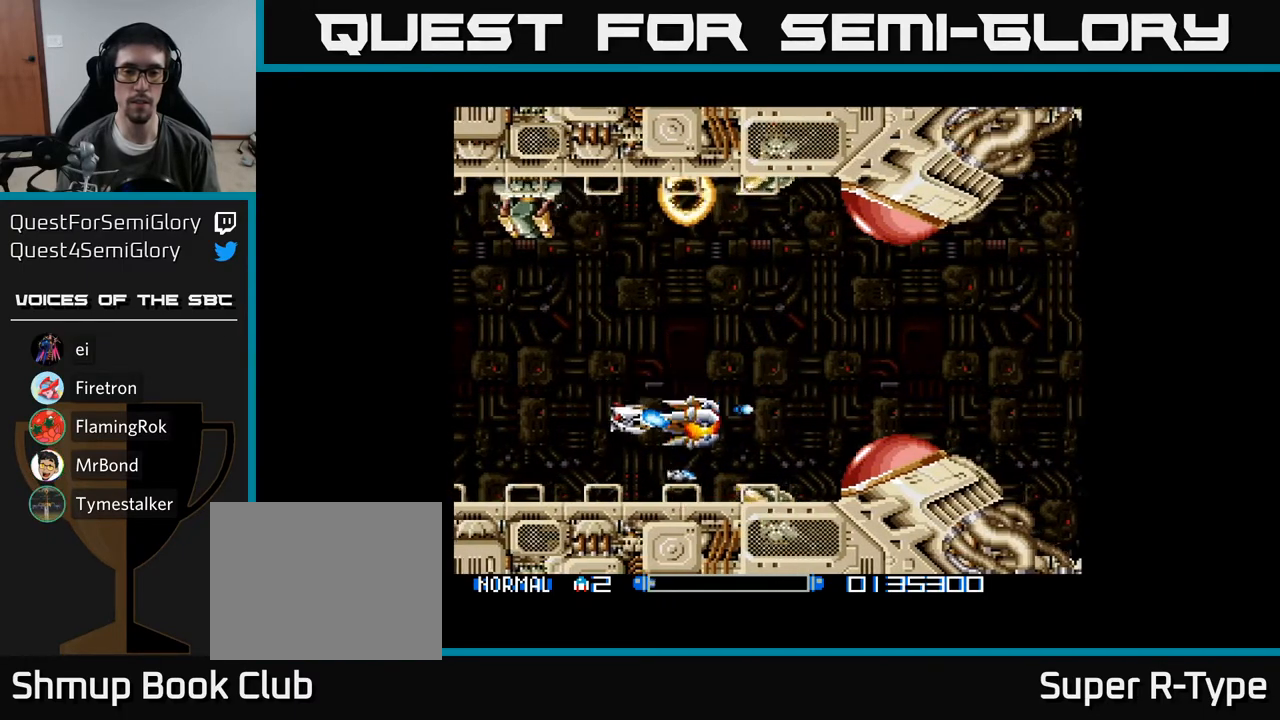
{"buttons": [], "right_stick": "center", "events": [[17, "A", "down"], [117, "DPAD_DOWN", "down"], [133, "A", "up"], [183, "DPAD_LEFT", "up"], [200, "A", "down"], [233, "DPAD_DOWN", "up"], [283, "DPAD_LEFT", "down"], [300, "A", "up"], [367, "A", "down"], [433, "DPAD_LEFT", "up"], [450, "A", "up"]]}